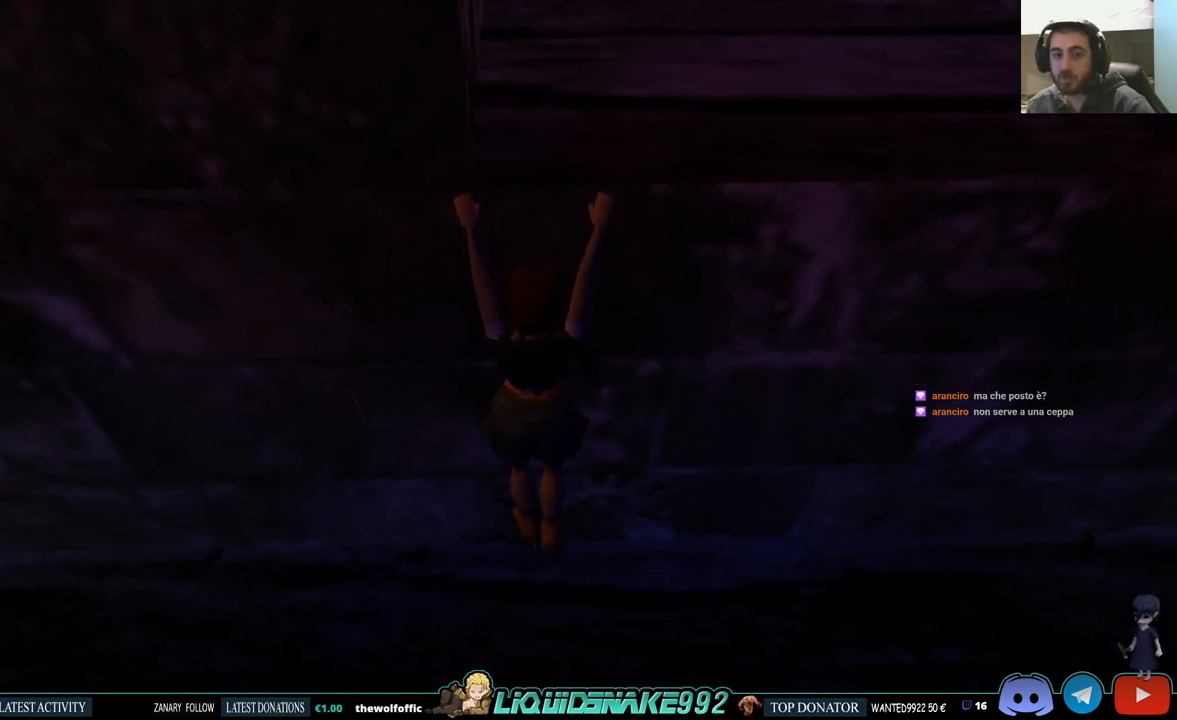
Gameplay with a controller (PlayStation layout); each line is a JSON object with the inputs held at the frame after it. "events" lists button and stick changes between this image and that frame as [ms after this image, input, new state], when the widget could be followed in between.
{"buttons": ["CROSS"], "left_stick": "center", "right_stick": "center", "events": [[167, "DPAD_UP", "down"], [433, "DPAD_UP", "up"]]}
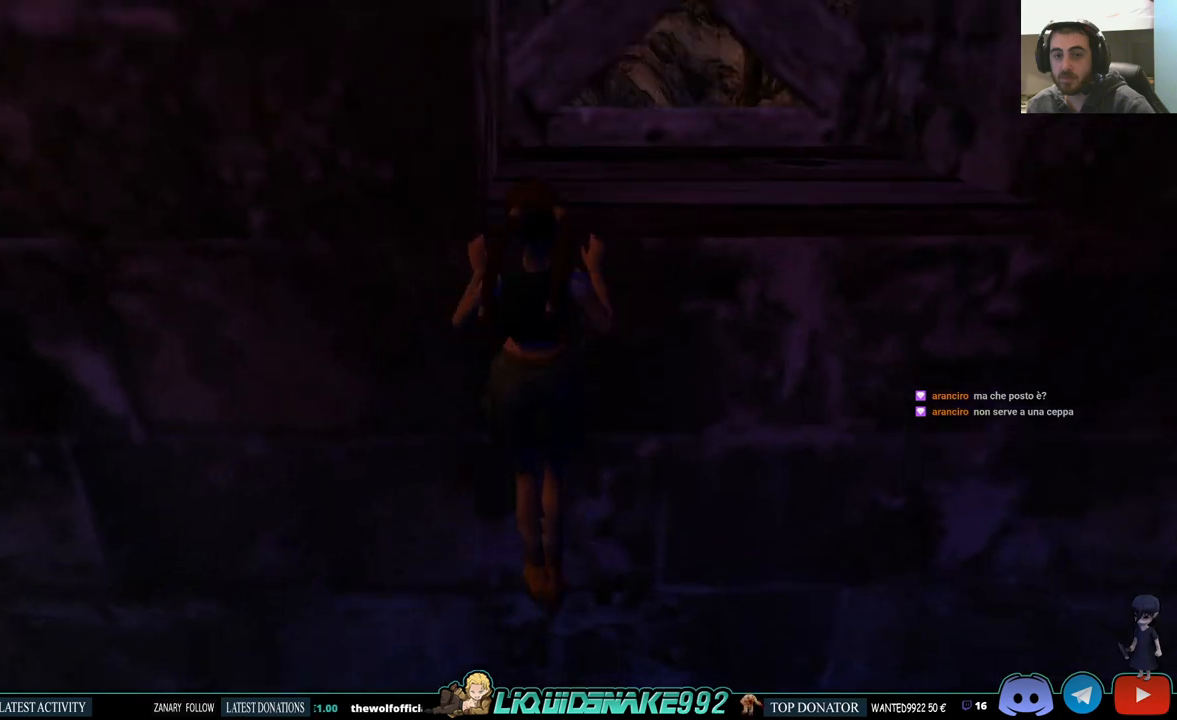
{"buttons": [], "left_stick": "center", "right_stick": "center", "events": [[200, "CROSS", "up"]]}
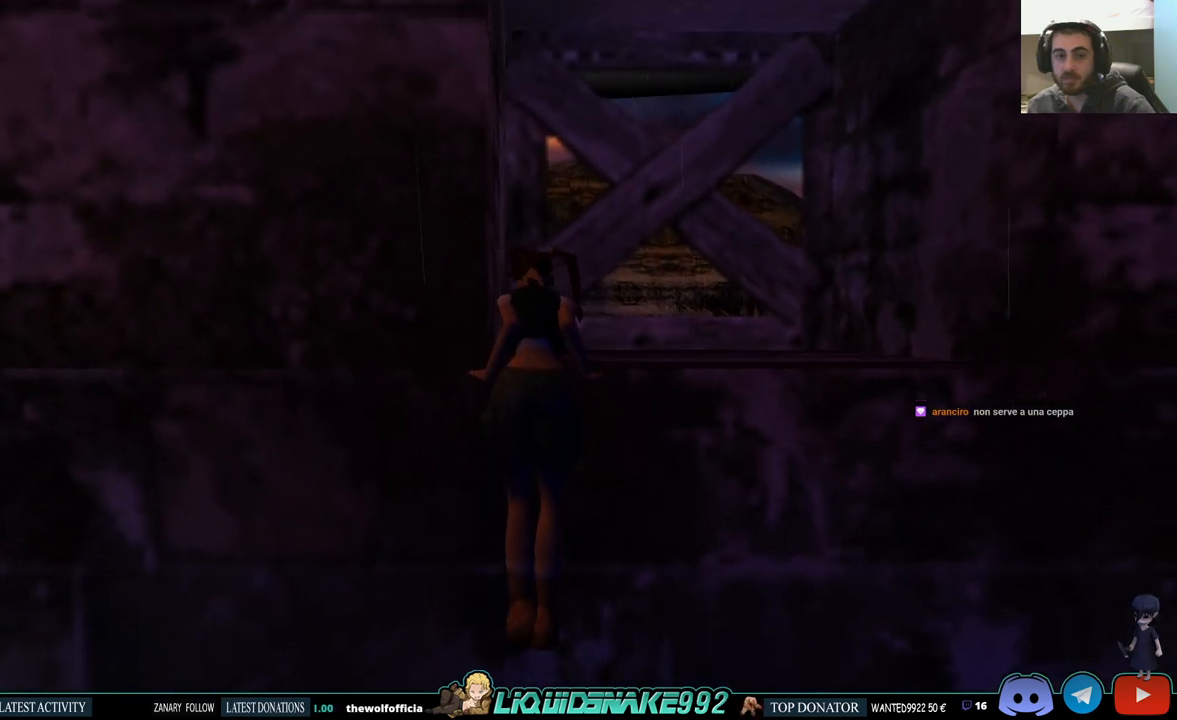
{"buttons": [], "left_stick": "center", "right_stick": "center", "events": []}
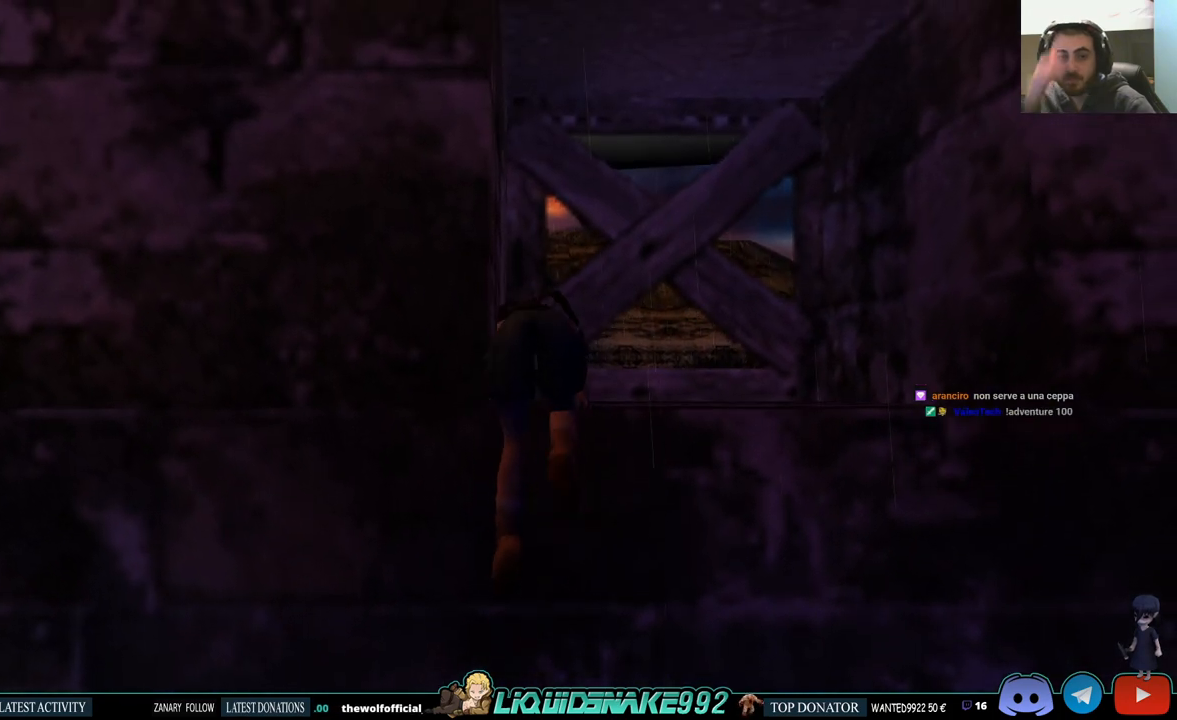
{"buttons": [], "left_stick": "center", "right_stick": "center", "events": []}
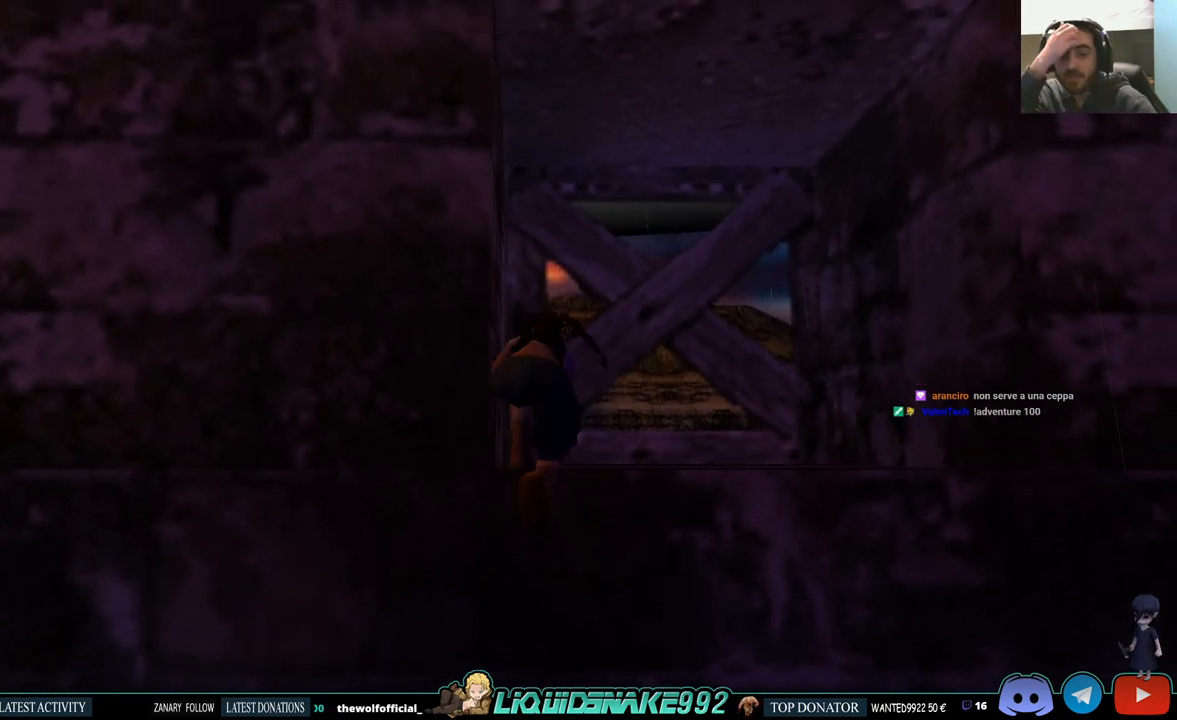
{"buttons": ["DPAD_LEFT"], "left_stick": "center", "right_stick": "center", "events": [[500, "DPAD_LEFT", "down"]]}
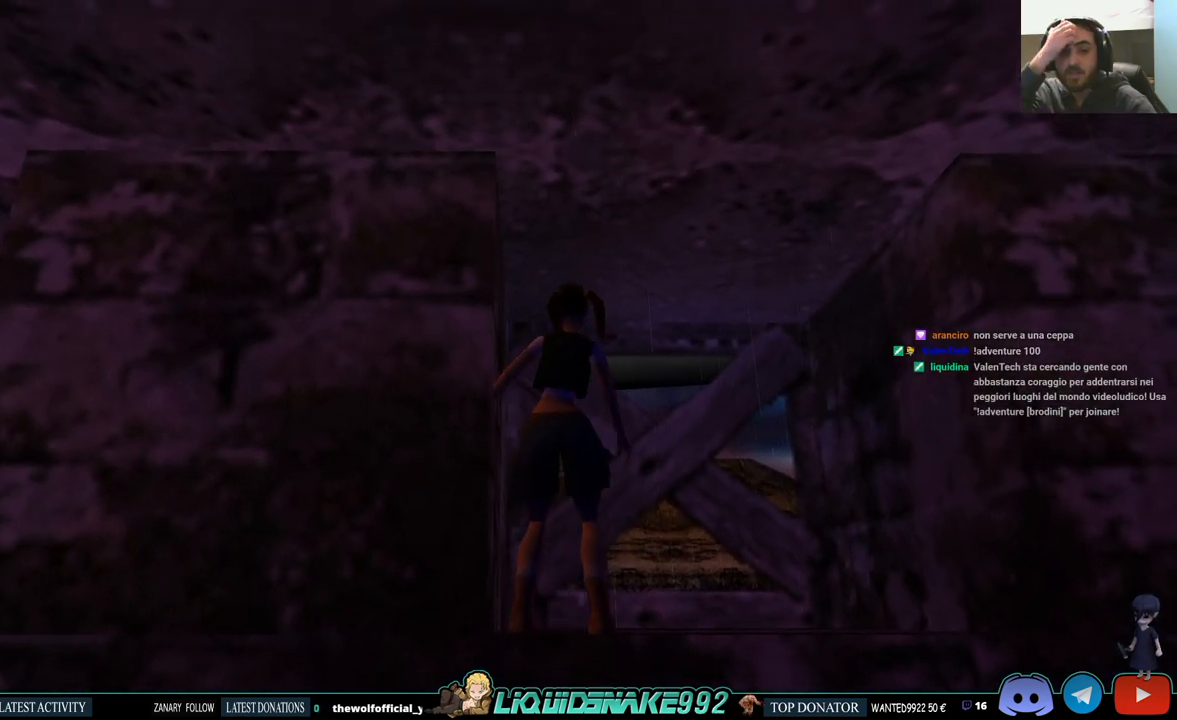
{"buttons": ["DPAD_LEFT"], "left_stick": "center", "right_stick": "center", "events": []}
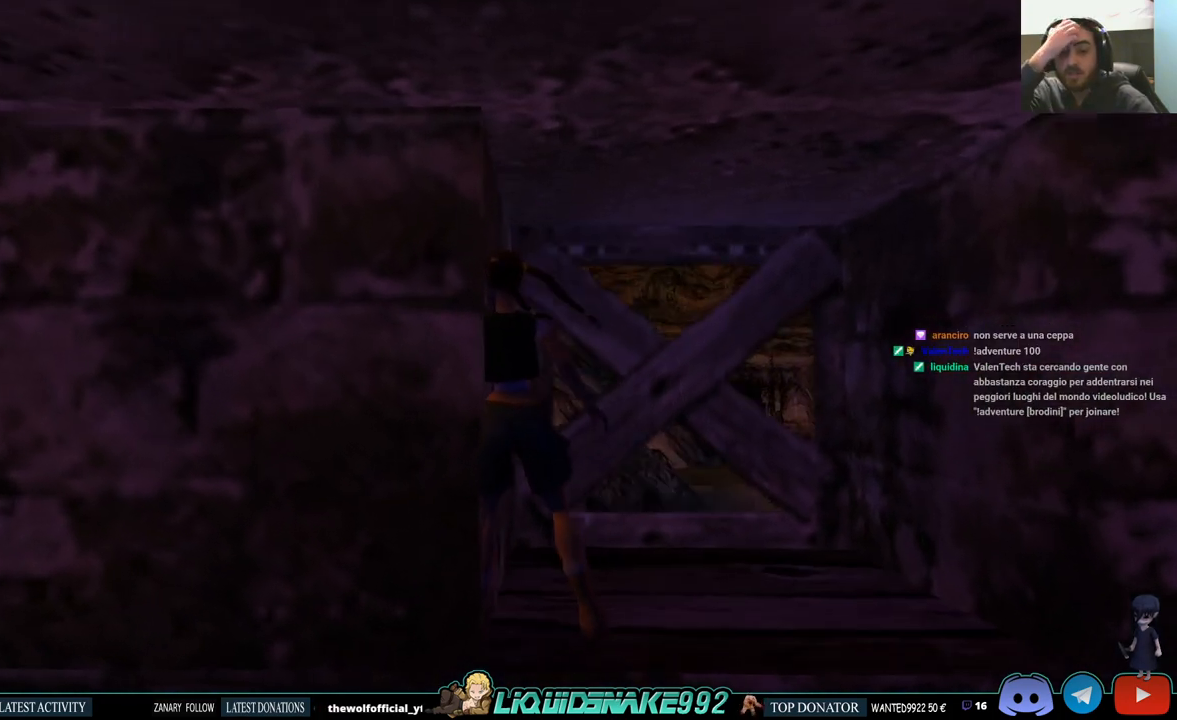
{"buttons": ["DPAD_LEFT"], "left_stick": "center", "right_stick": "center", "events": []}
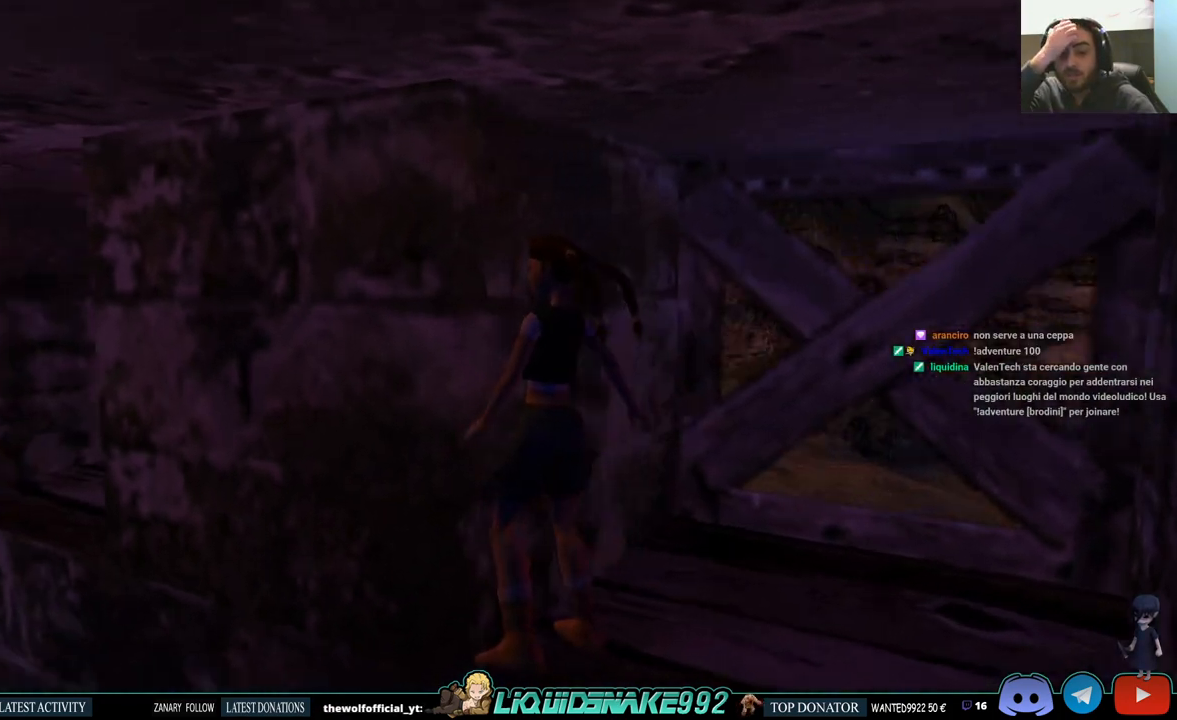
{"buttons": ["L1"], "left_stick": "center", "right_stick": "center", "events": [[433, "DPAD_LEFT", "up"], [467, "L1", "down"]]}
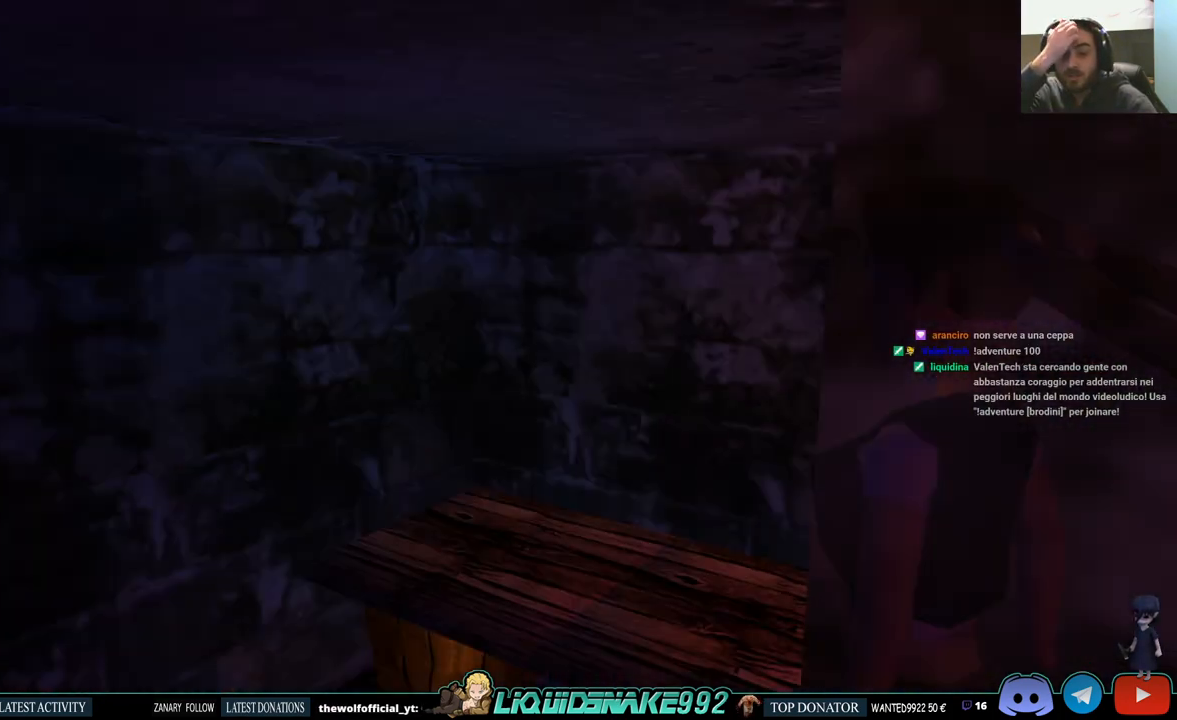
{"buttons": ["L1"], "left_stick": "center", "right_stick": "center", "events": []}
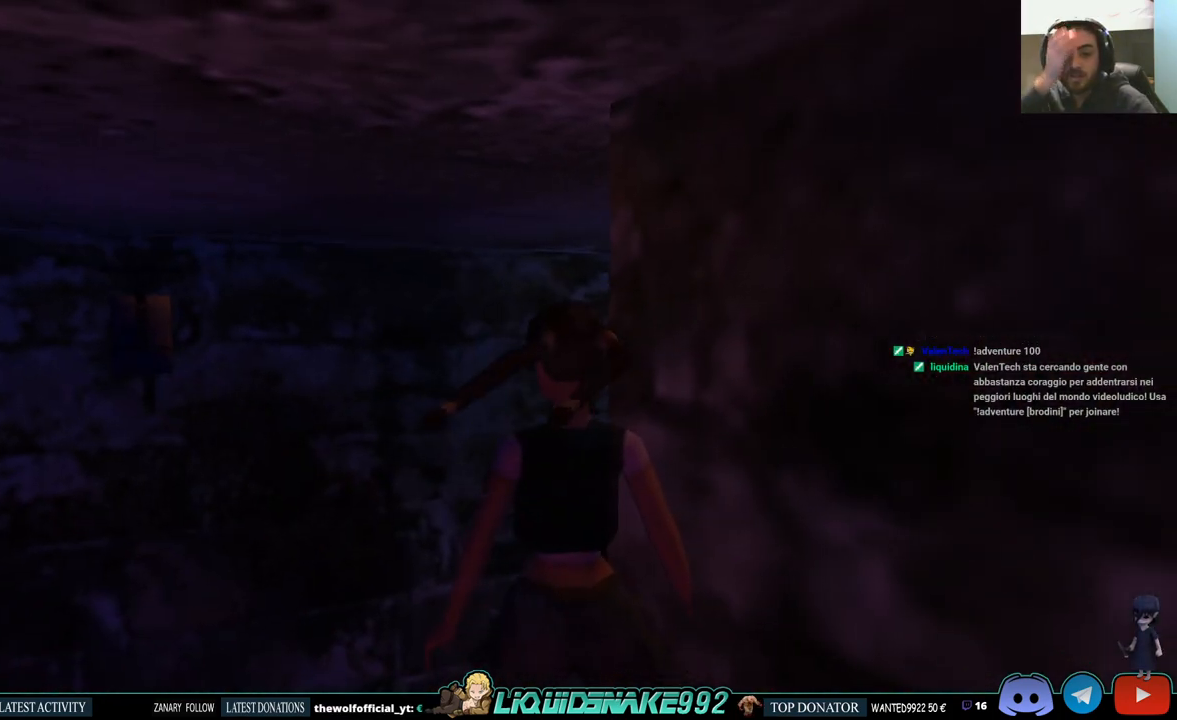
{"buttons": ["DPAD_LEFT"], "left_stick": "center", "right_stick": "center", "events": [[433, "DPAD_LEFT", "down"], [433, "L1", "up"]]}
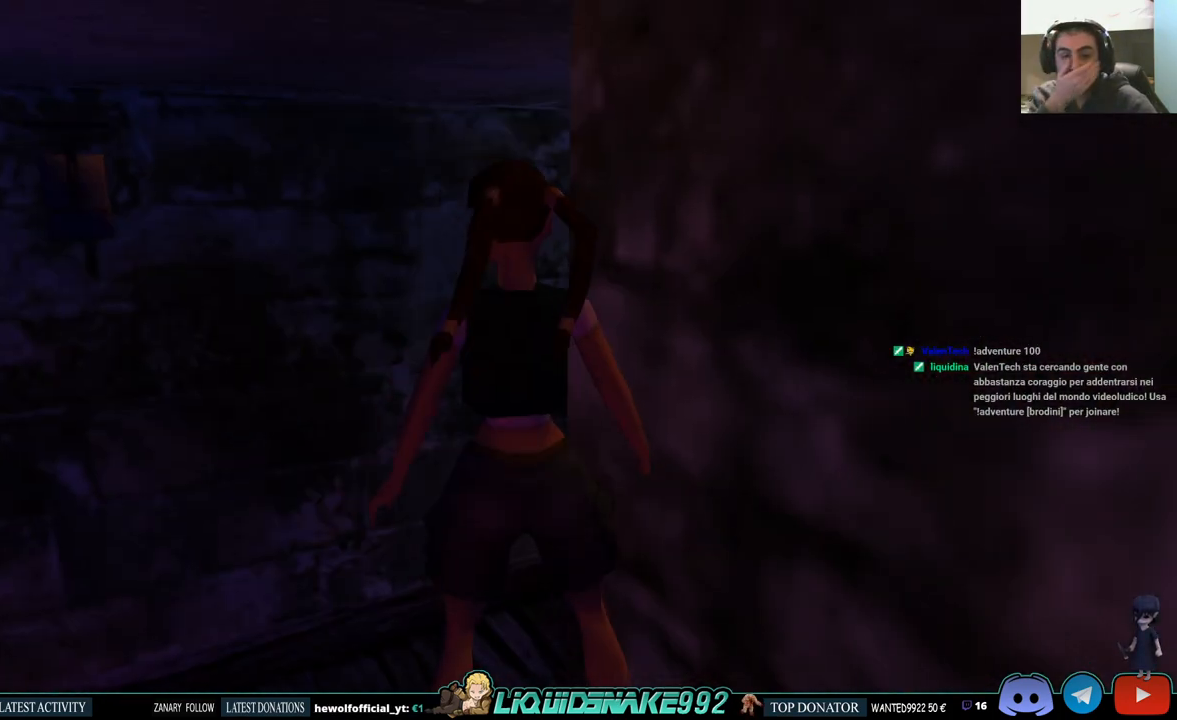
{"buttons": ["DPAD_LEFT"], "left_stick": "center", "right_stick": "center", "events": []}
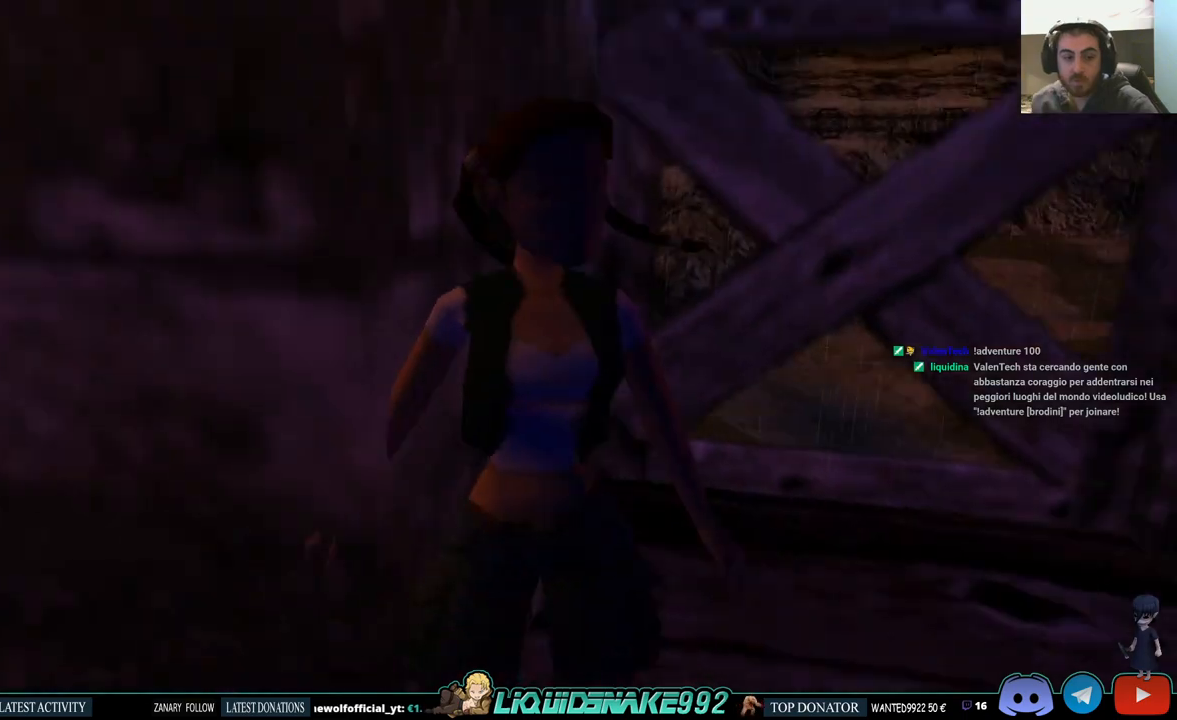
{"buttons": ["DPAD_UP", "DPAD_RIGHT"], "left_stick": "center", "right_stick": "center", "events": [[183, "DPAD_LEFT", "up"], [300, "DPAD_UP", "down"], [367, "DPAD_RIGHT", "down"]]}
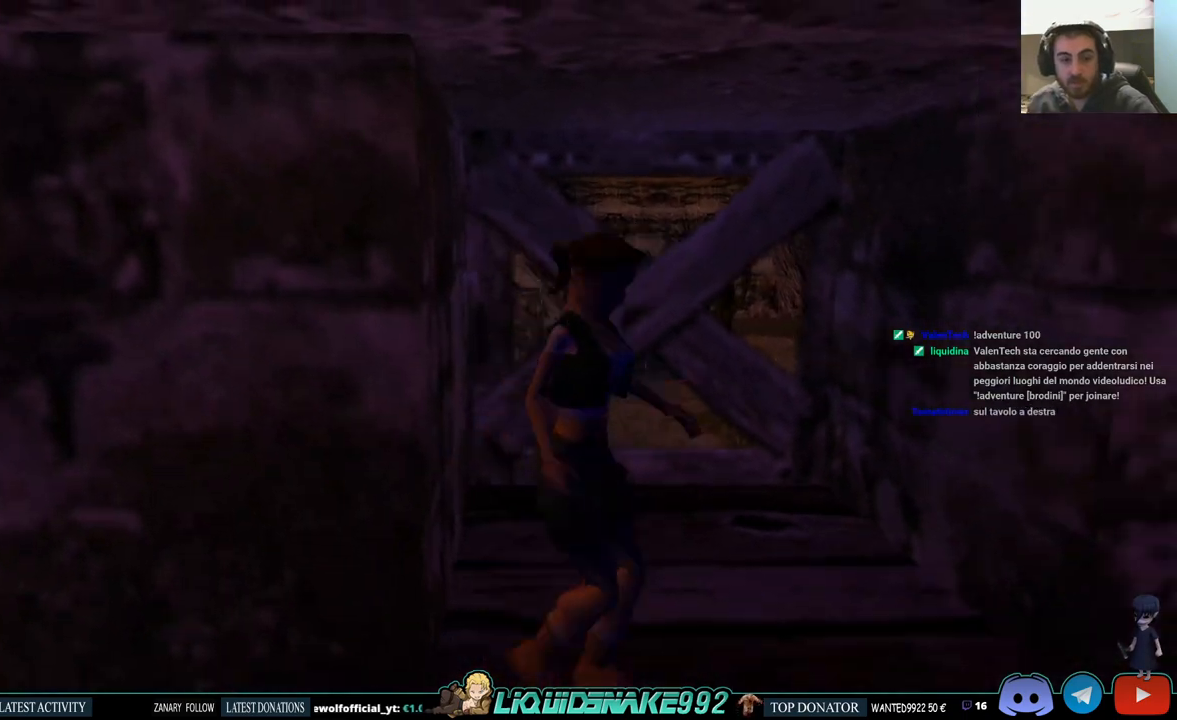
{"buttons": ["DPAD_UP", "DPAD_RIGHT"], "left_stick": "center", "right_stick": "center", "events": []}
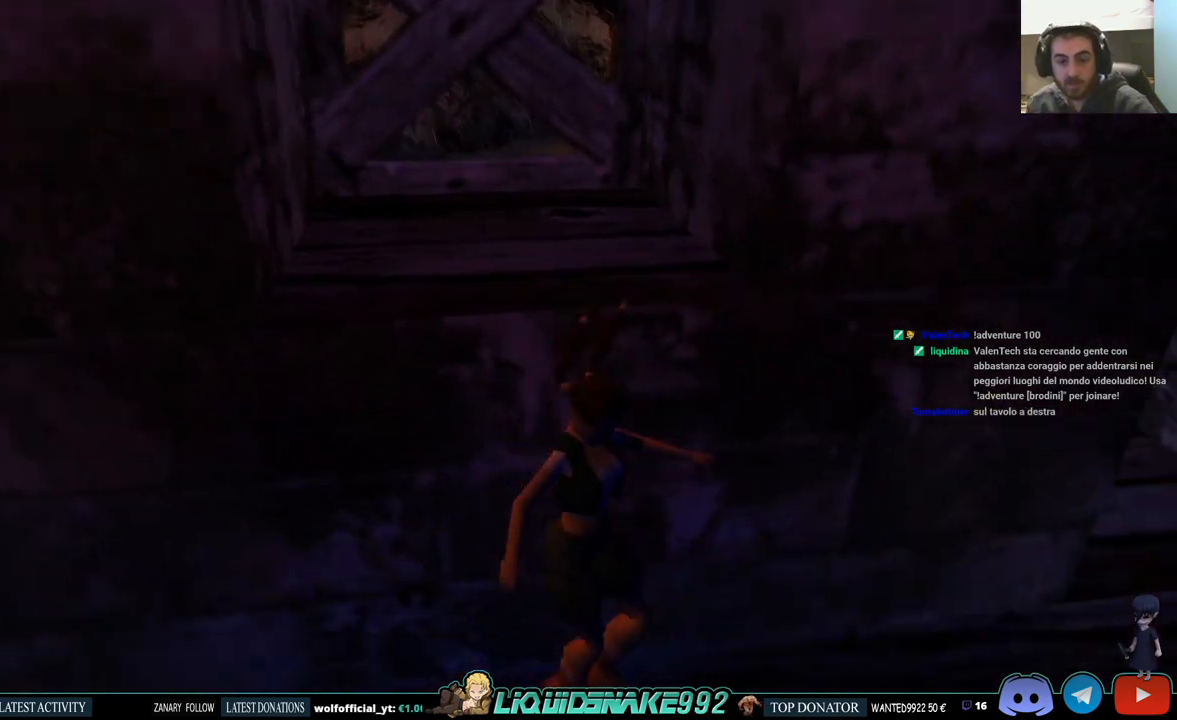
{"buttons": ["DPAD_RIGHT"], "left_stick": "center", "right_stick": "center", "events": [[167, "DPAD_UP", "up"]]}
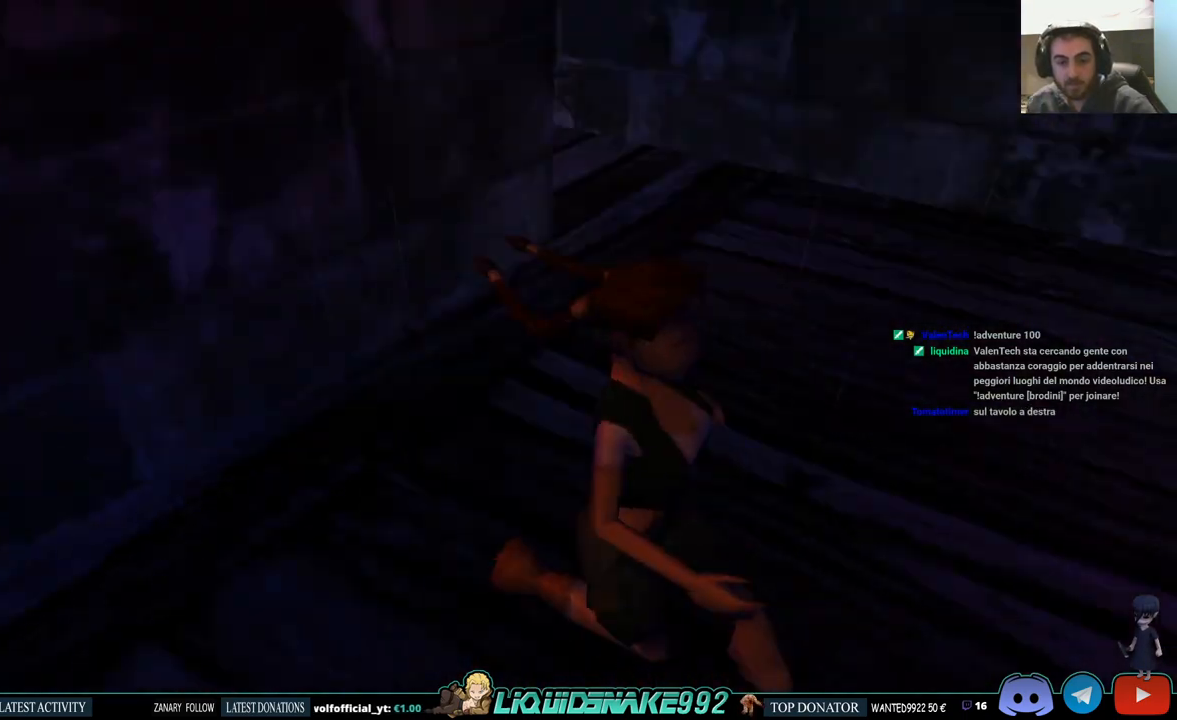
{"buttons": [], "left_stick": "center", "right_stick": "center", "events": [[167, "DPAD_RIGHT", "up"]]}
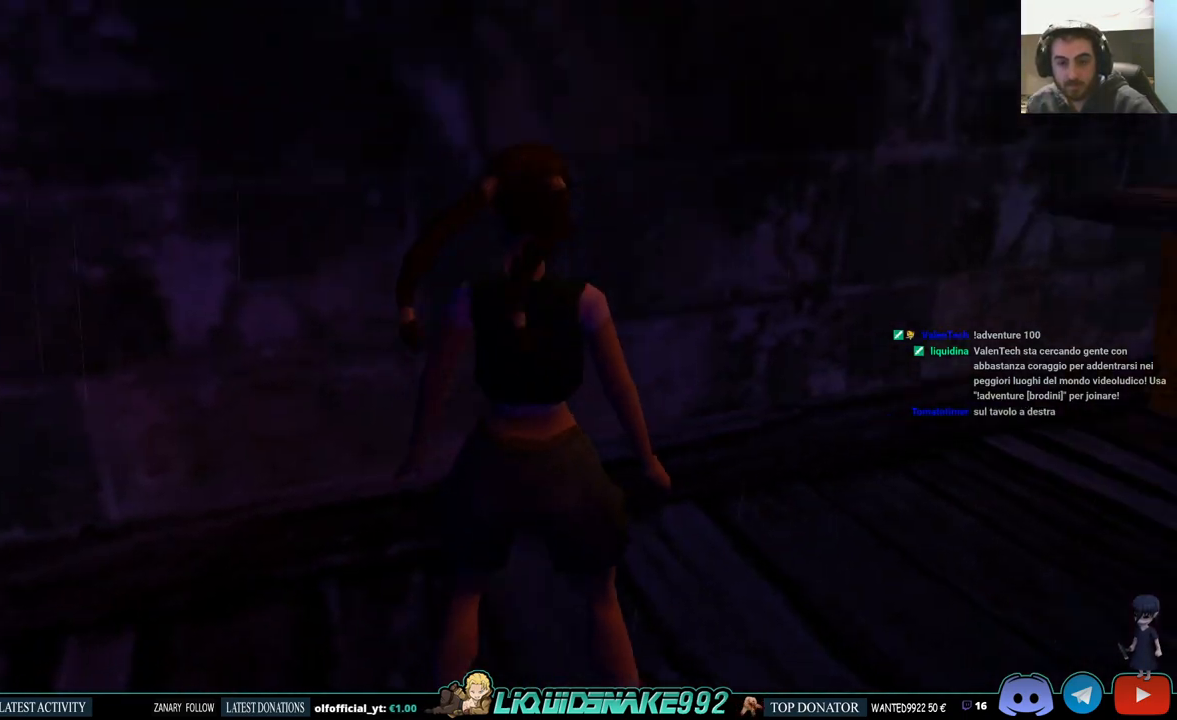
{"buttons": ["DPAD_LEFT"], "left_stick": "center", "right_stick": "center", "events": [[183, "DPAD_UP", "down"], [250, "DPAD_LEFT", "down"], [317, "DPAD_UP", "up"]]}
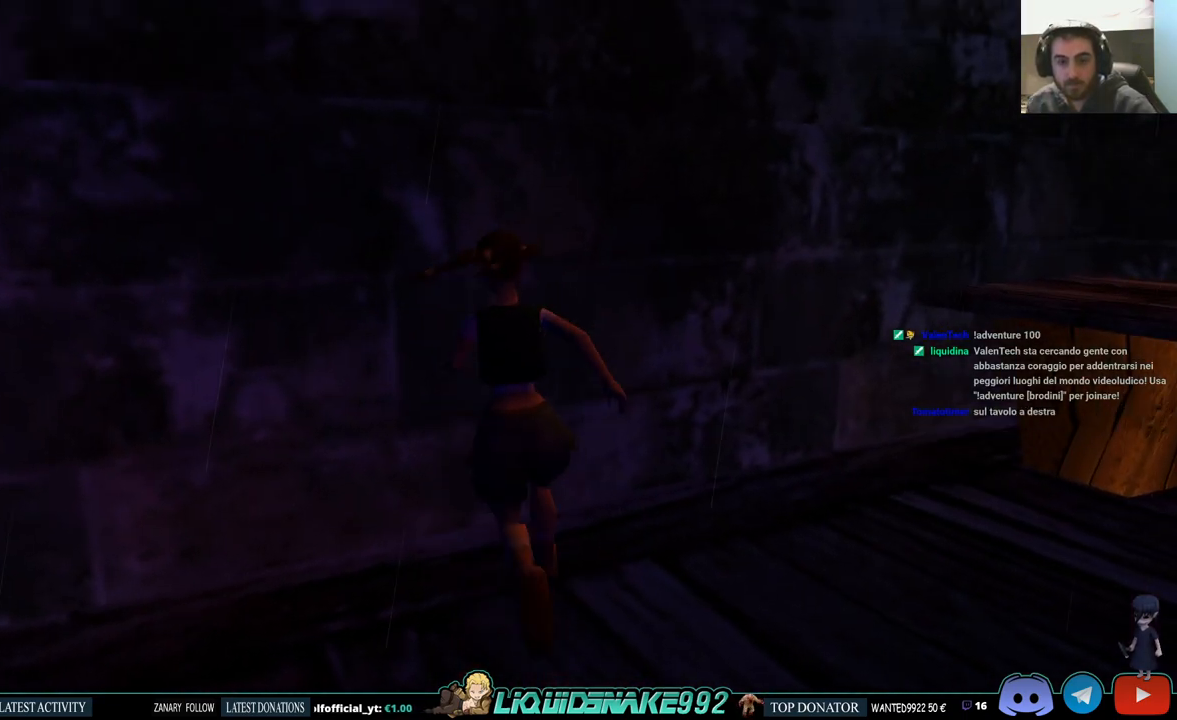
{"buttons": ["DPAD_UP"], "left_stick": "center", "right_stick": "center", "events": [[267, "DPAD_LEFT", "up"], [367, "DPAD_UP", "down"]]}
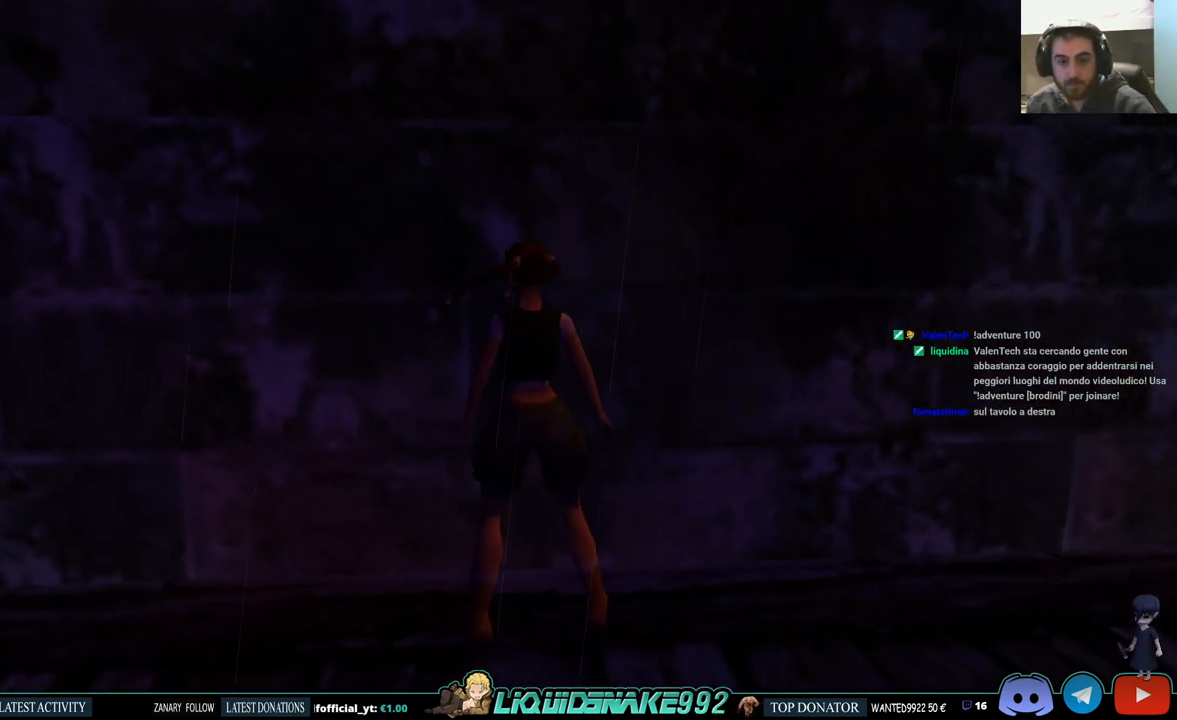
{"buttons": ["SQUARE"], "left_stick": "center", "right_stick": "center", "events": [[50, "DPAD_UP", "up"], [400, "SQUARE", "down"]]}
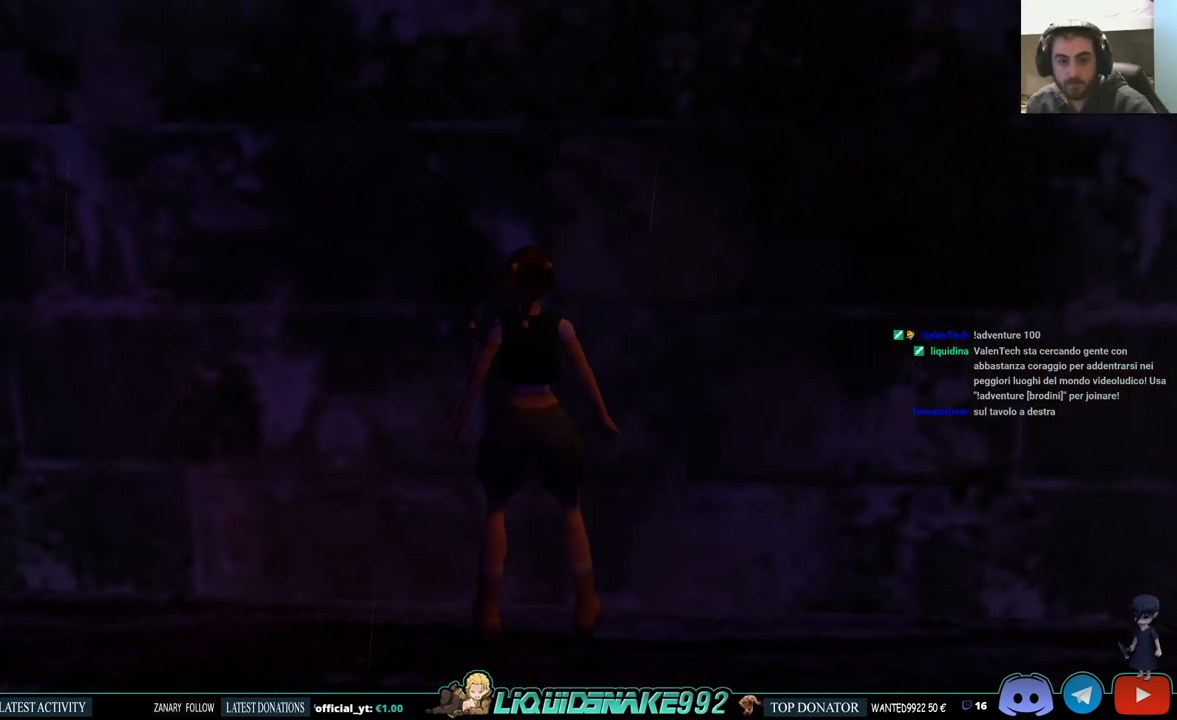
{"buttons": ["CROSS"], "left_stick": "center", "right_stick": "center", "events": [[67, "SQUARE", "up"], [150, "CROSS", "down"]]}
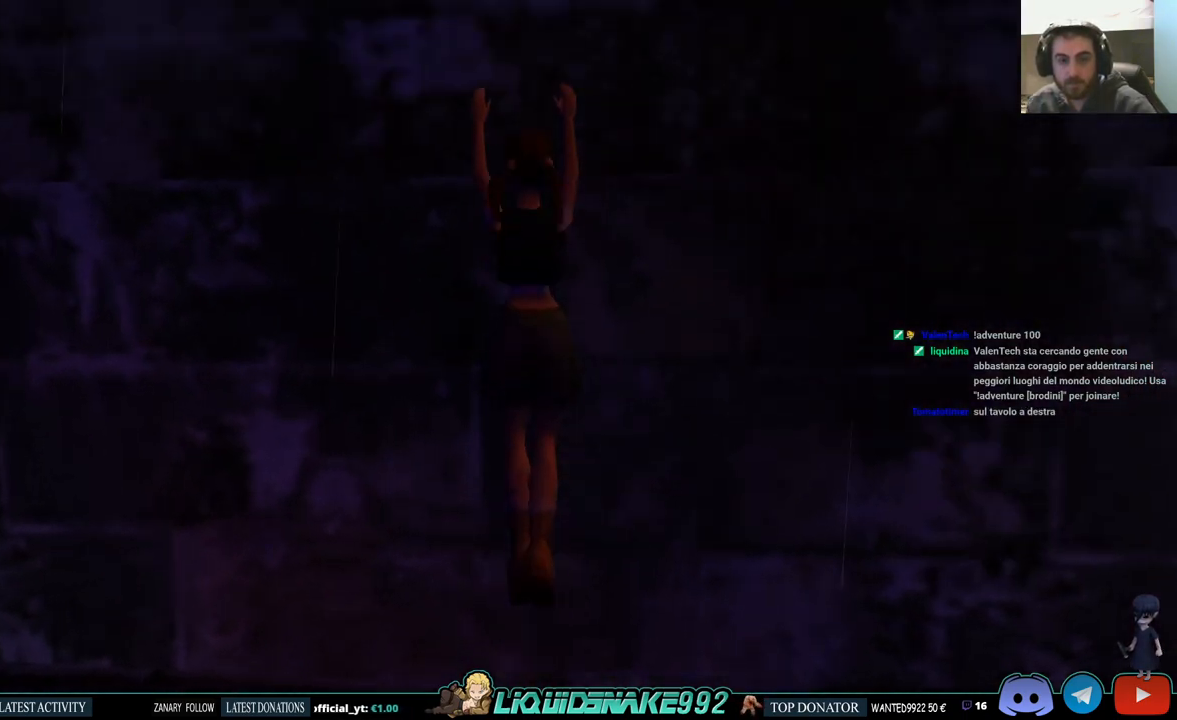
{"buttons": ["CROSS"], "left_stick": "center", "right_stick": "center", "events": []}
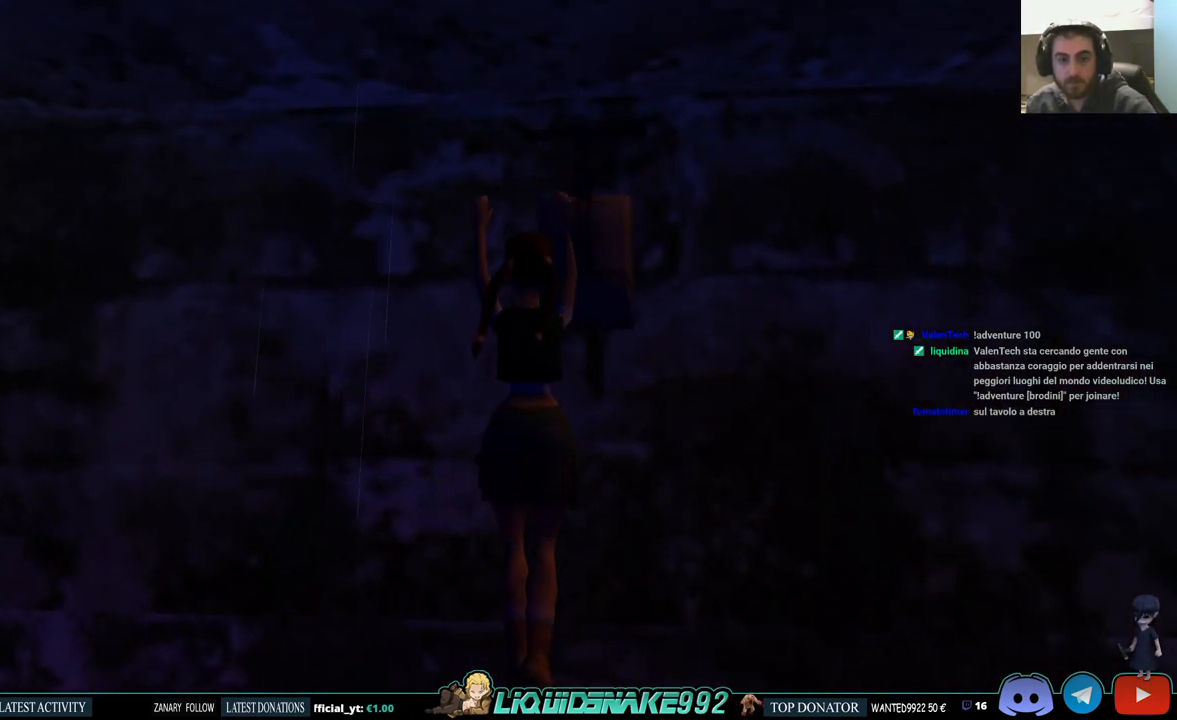
{"buttons": ["CROSS"], "left_stick": "center", "right_stick": "center", "events": []}
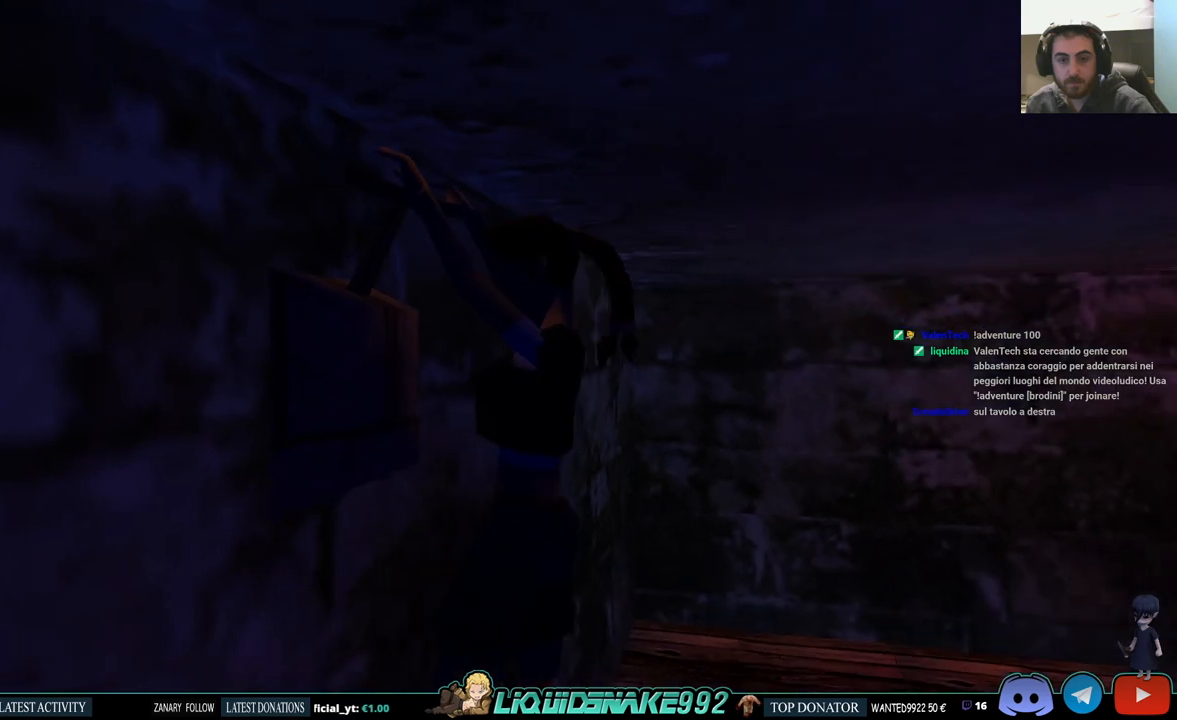
{"buttons": ["CROSS"], "left_stick": "center", "right_stick": "center", "events": []}
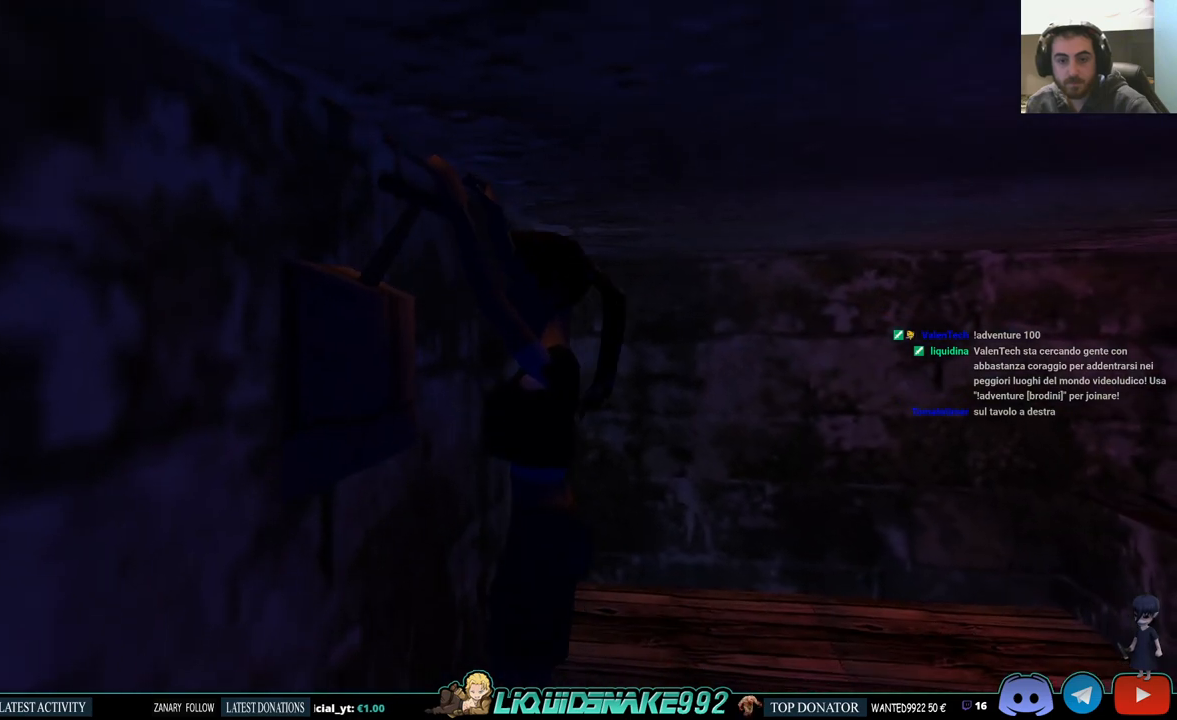
{"buttons": ["CROSS"], "left_stick": "center", "right_stick": "center", "events": []}
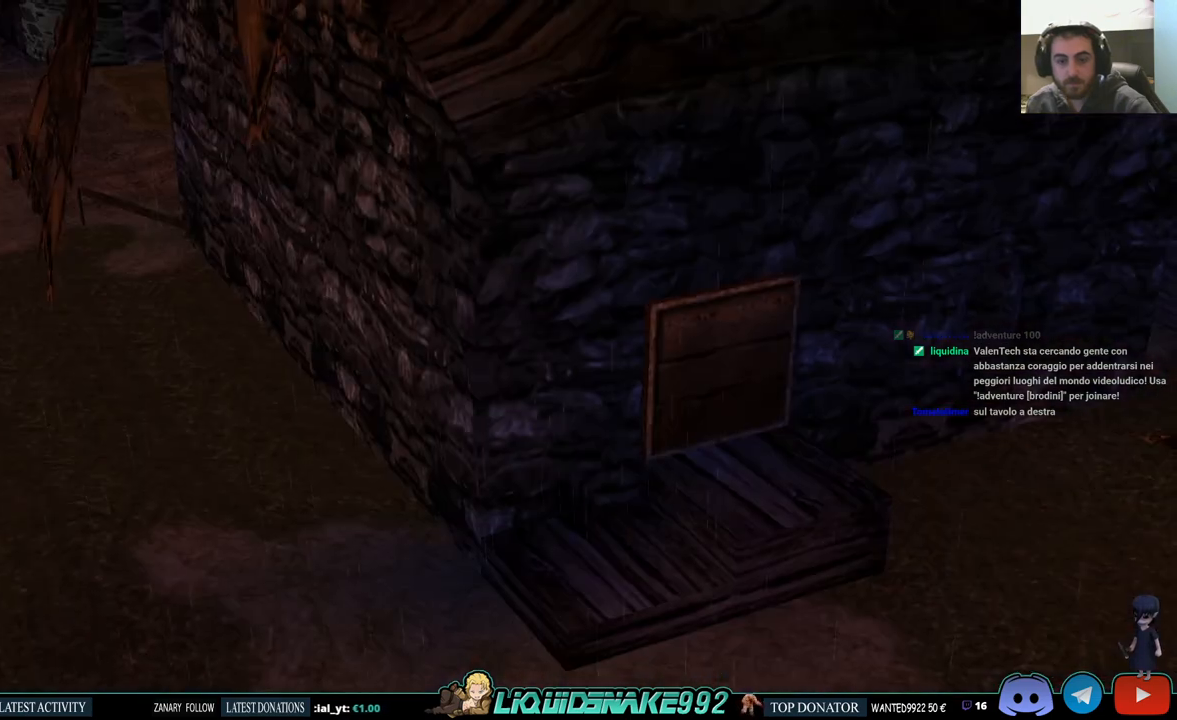
{"buttons": [], "left_stick": "center", "right_stick": "center", "events": [[217, "CROSS", "up"]]}
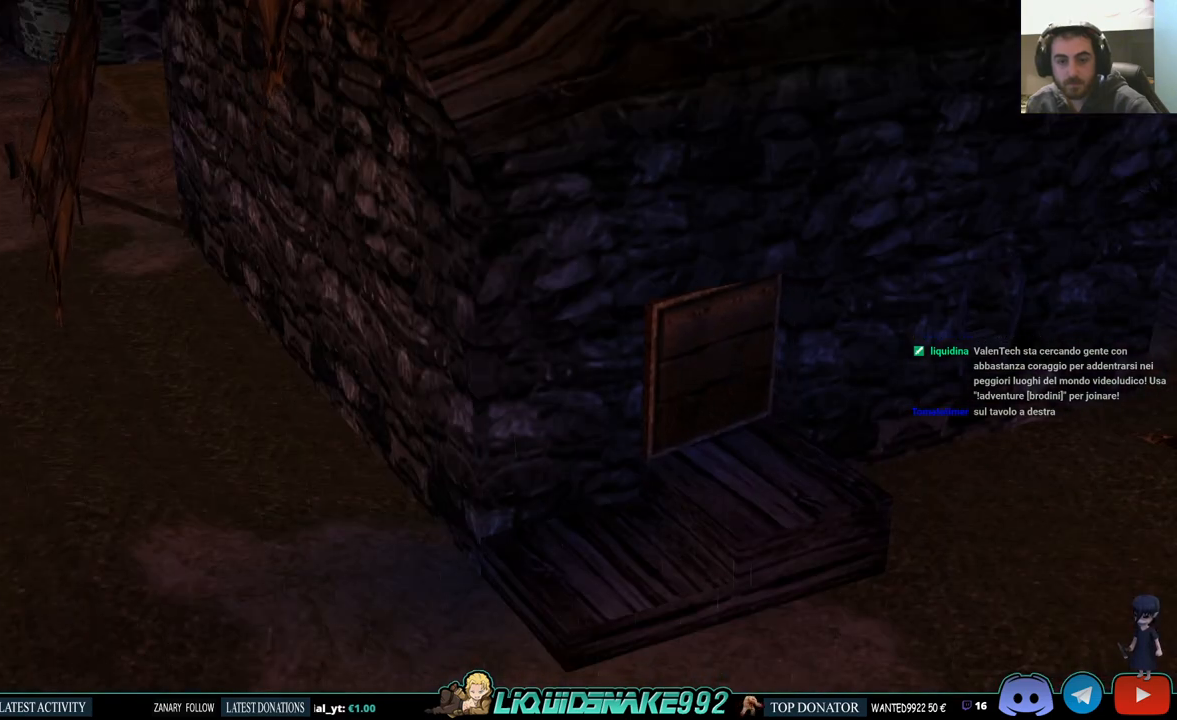
{"buttons": [], "left_stick": "center", "right_stick": "center", "events": []}
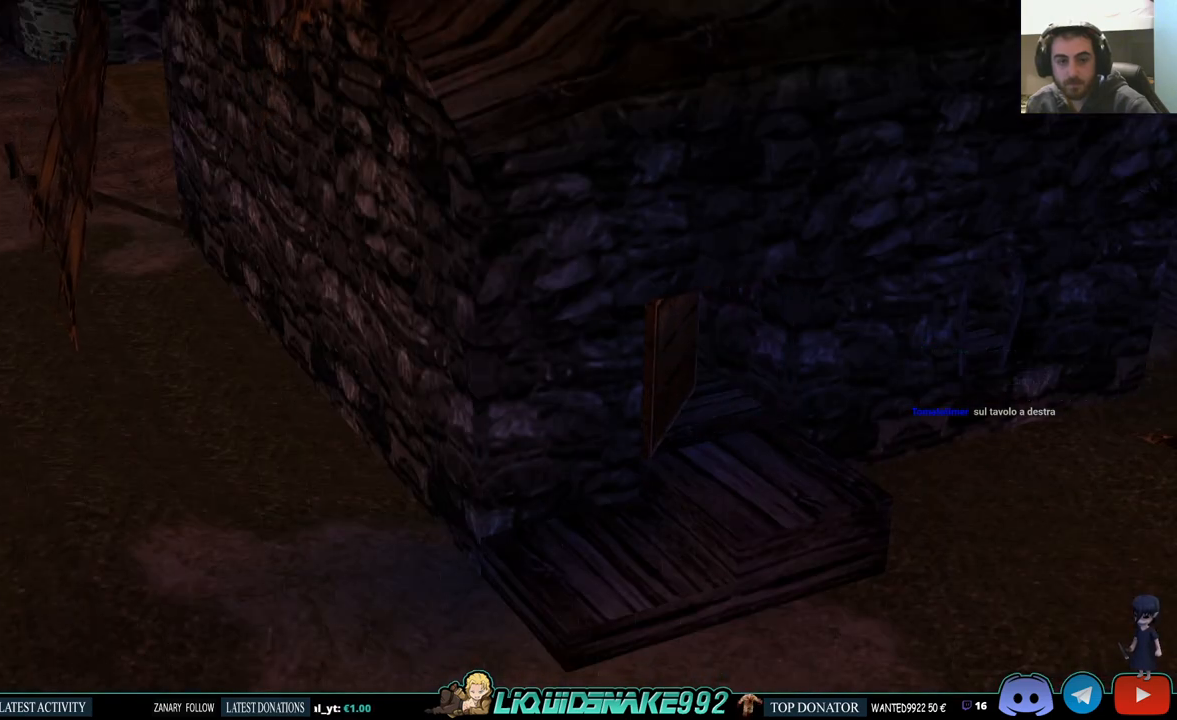
{"buttons": [], "left_stick": "center", "right_stick": "center", "events": []}
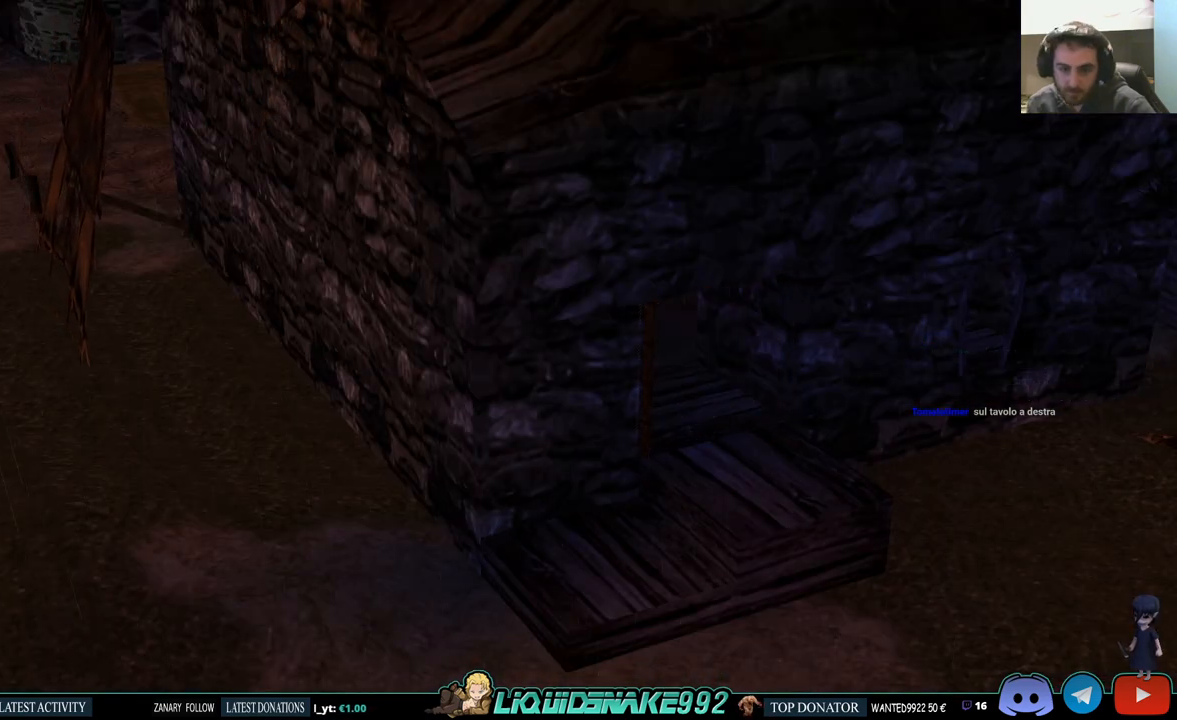
{"buttons": ["DPAD_LEFT"], "left_stick": "center", "right_stick": "center", "events": [[167, "L1", "down"], [367, "L1", "up"], [467, "DPAD_LEFT", "down"]]}
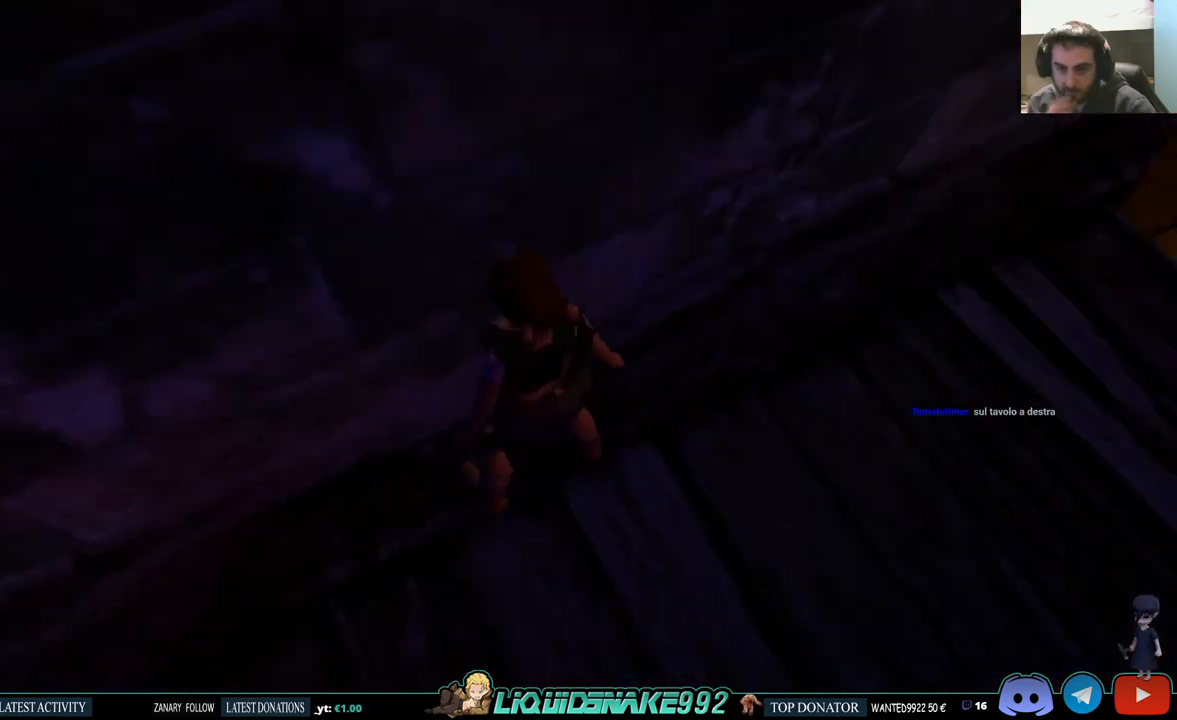
{"buttons": ["DPAD_LEFT"], "left_stick": "center", "right_stick": "center", "events": []}
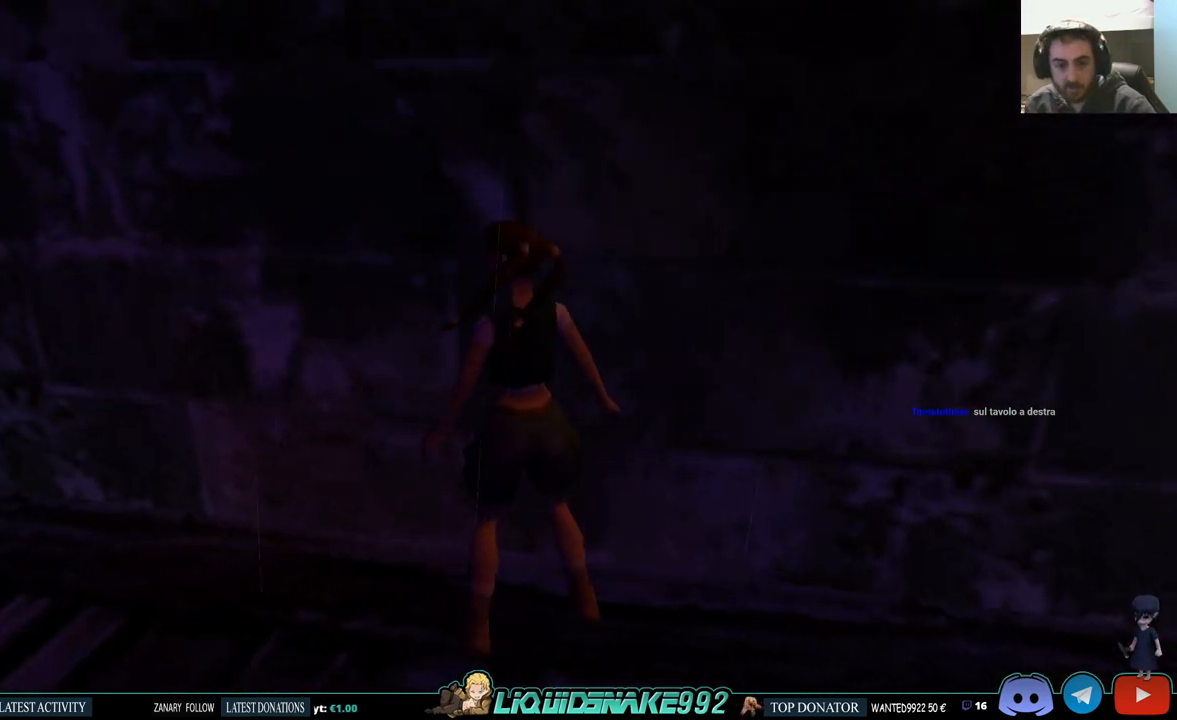
{"buttons": ["DPAD_UP", "DPAD_LEFT"], "left_stick": "center", "right_stick": "center", "events": [[100, "DPAD_UP", "down"]]}
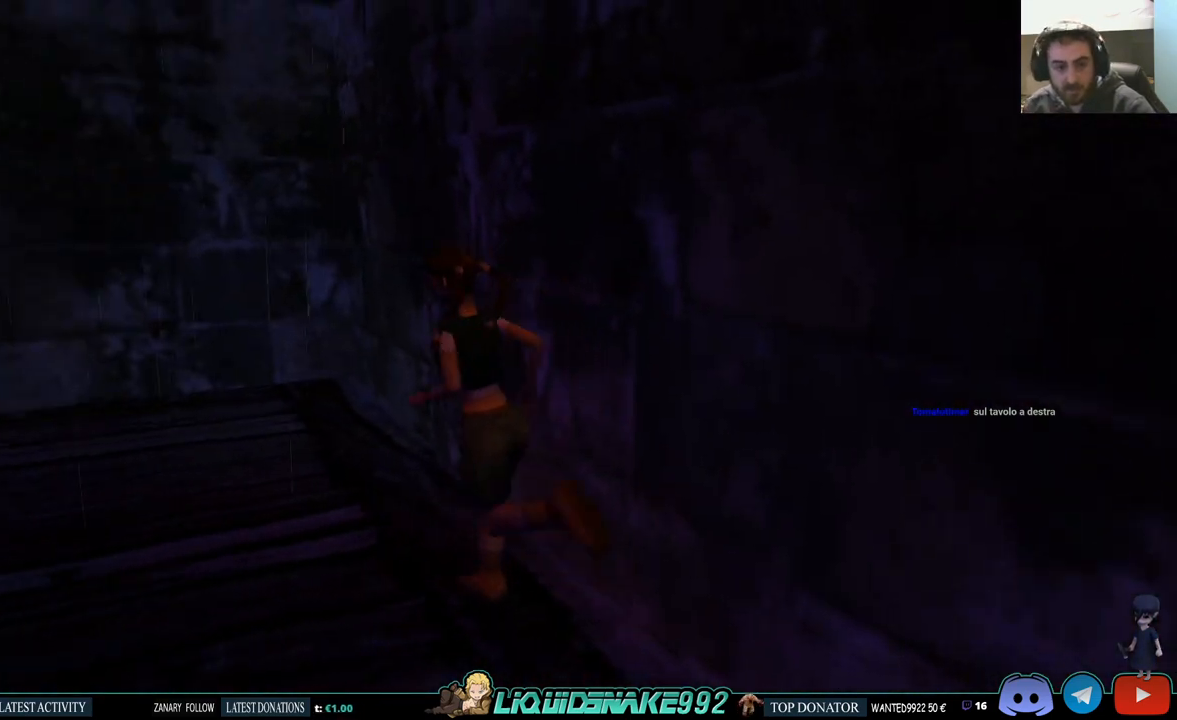
{"buttons": ["DPAD_UP", "DPAD_LEFT"], "left_stick": "center", "right_stick": "center", "events": [[33, "DPAD_LEFT", "up"], [283, "DPAD_LEFT", "down"]]}